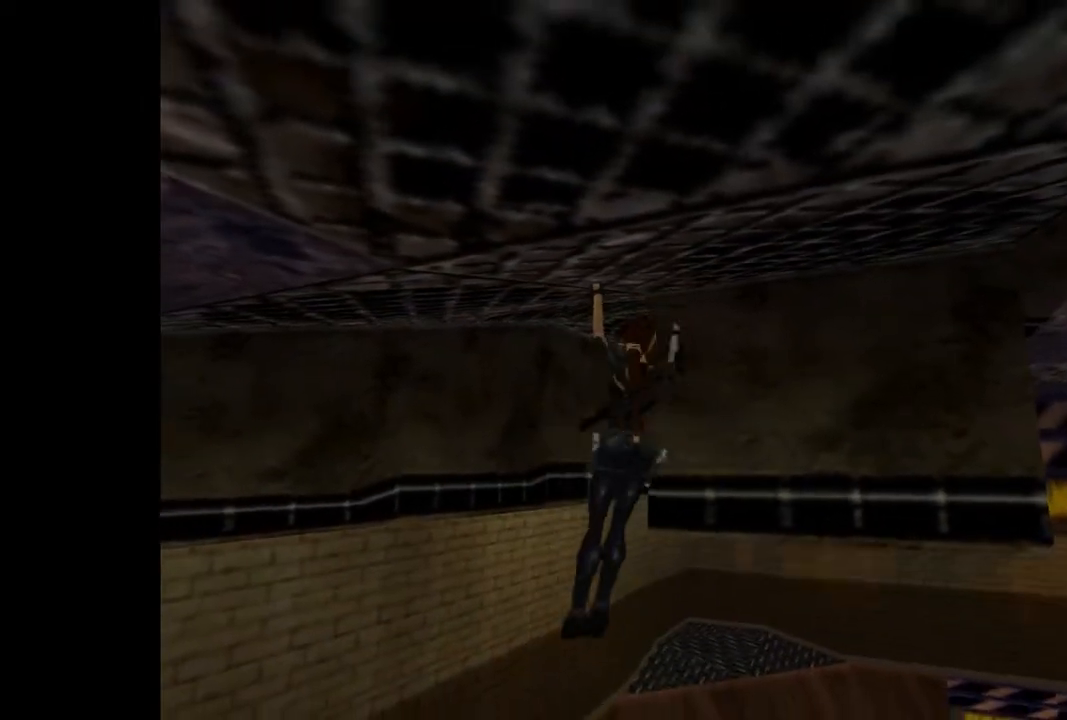
Gameplay with a controller (PlayStation layout); each line is a JSON object with the inputs held at the frame after it. "events" lists button and stick changes between this image and that frame as [ms after this image, input, new state], when the widget could be followed in between. Not read: L3 R3 left_stick right_stick.
{"buttons": ["CROSS", "DPAD_UP"], "events": [[233, "DPAD_LEFT", "down"], [467, "DPAD_LEFT", "up"]]}
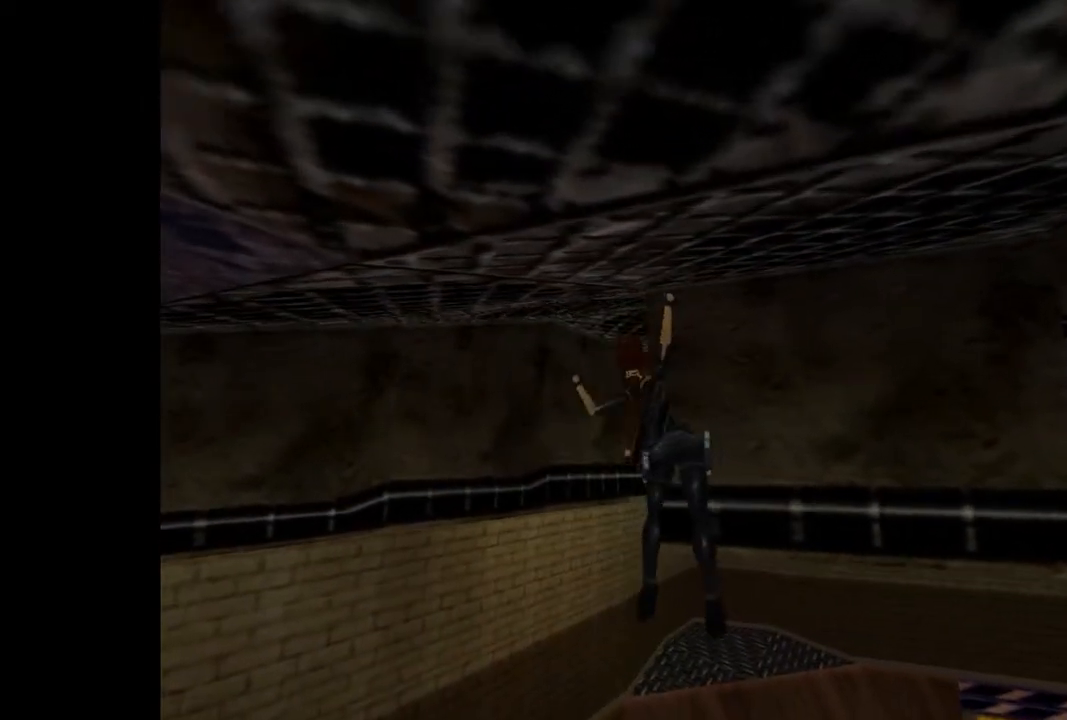
{"buttons": ["CROSS", "DPAD_UP"], "events": []}
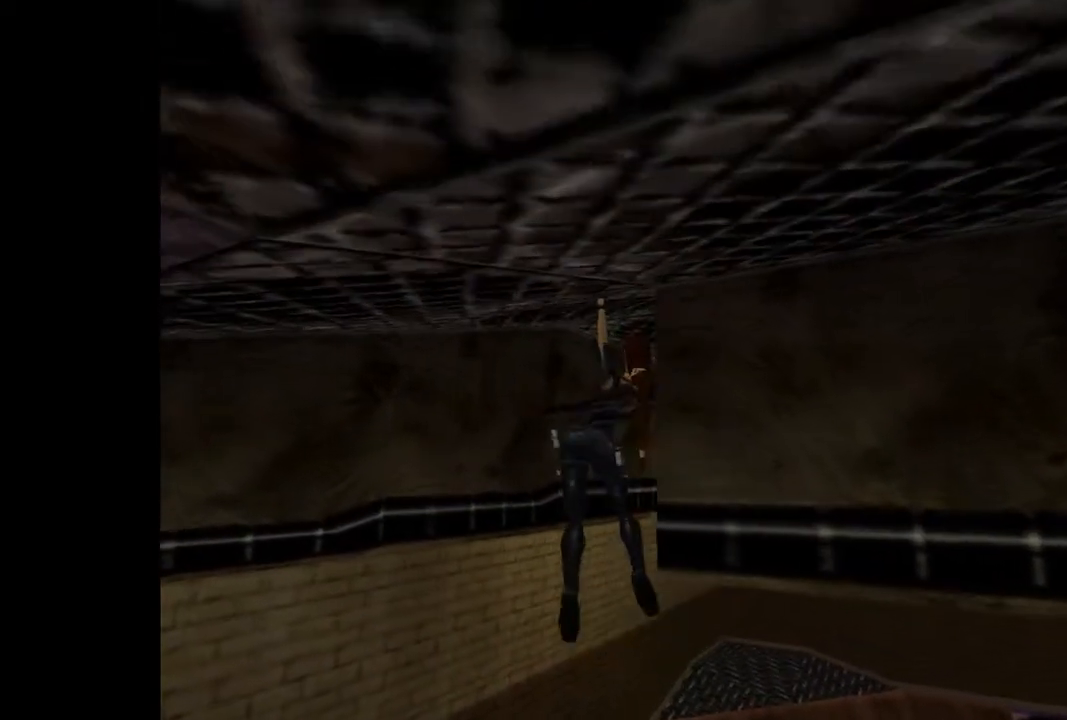
{"buttons": ["CROSS", "DPAD_UP", "DPAD_RIGHT"], "events": [[400, "DPAD_RIGHT", "down"]]}
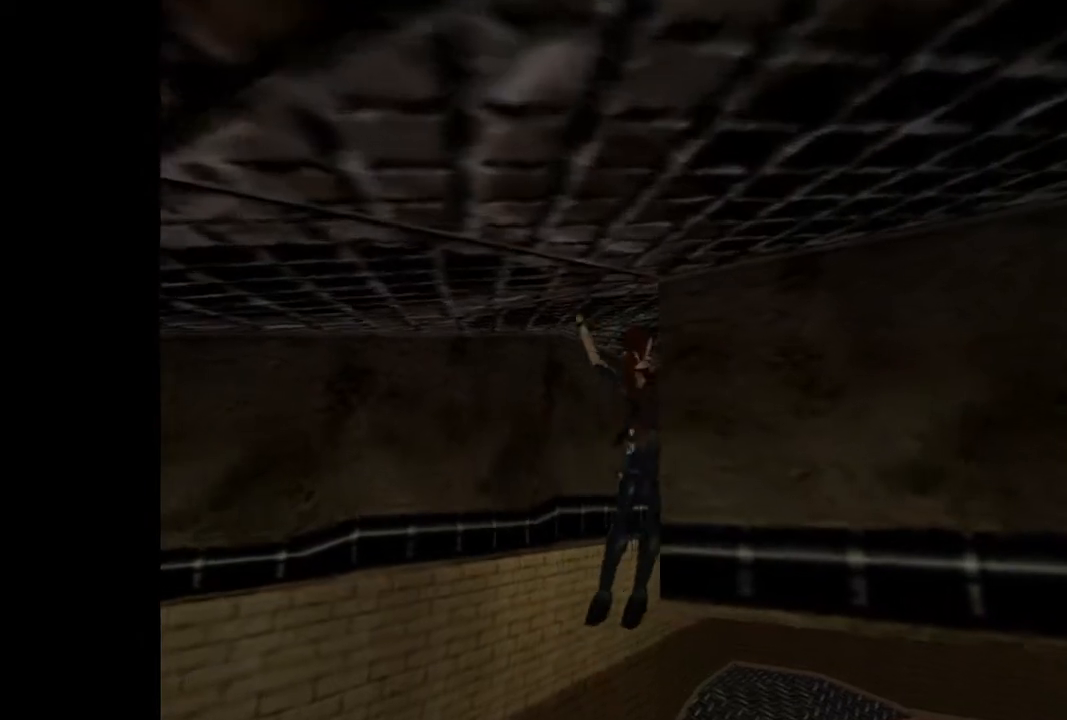
{"buttons": ["CROSS", "DPAD_UP", "DPAD_RIGHT"], "events": []}
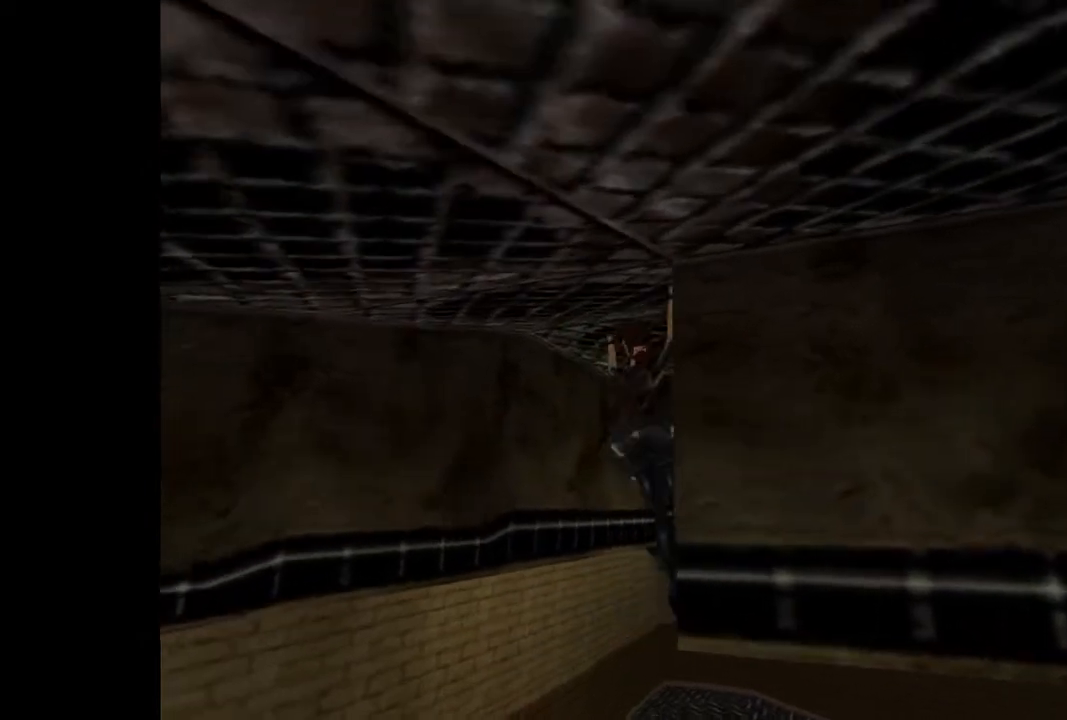
{"buttons": ["CROSS", "DPAD_UP"], "events": [[233, "DPAD_RIGHT", "up"]]}
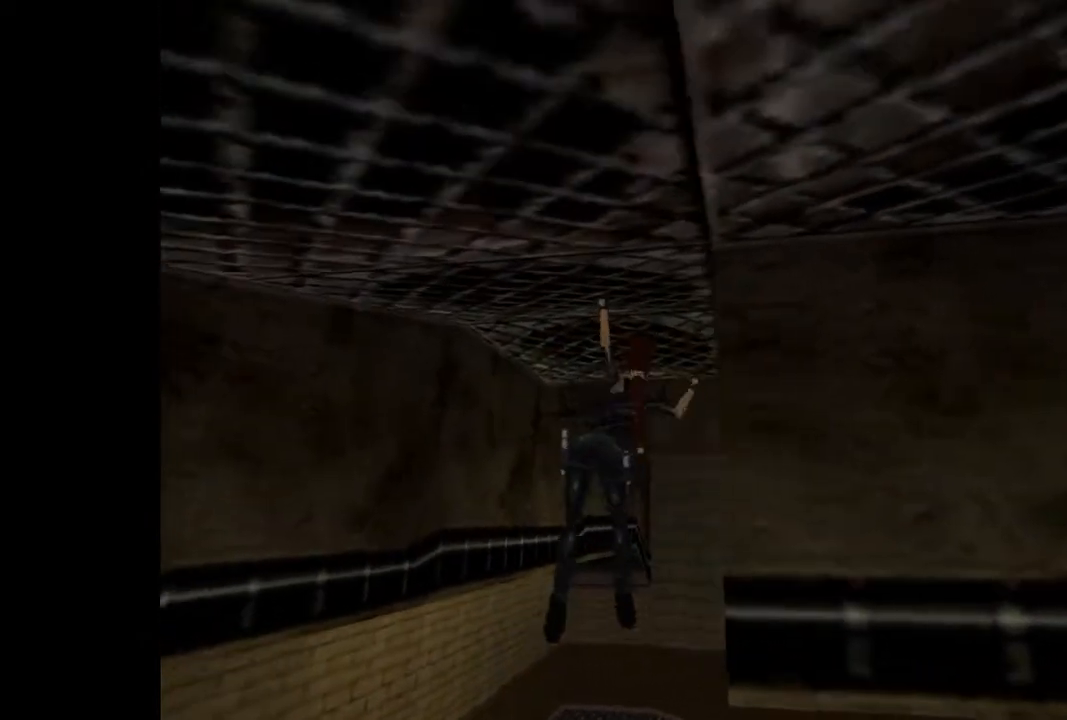
{"buttons": ["CROSS", "DPAD_UP", "DPAD_RIGHT"], "events": [[267, "DPAD_RIGHT", "down"]]}
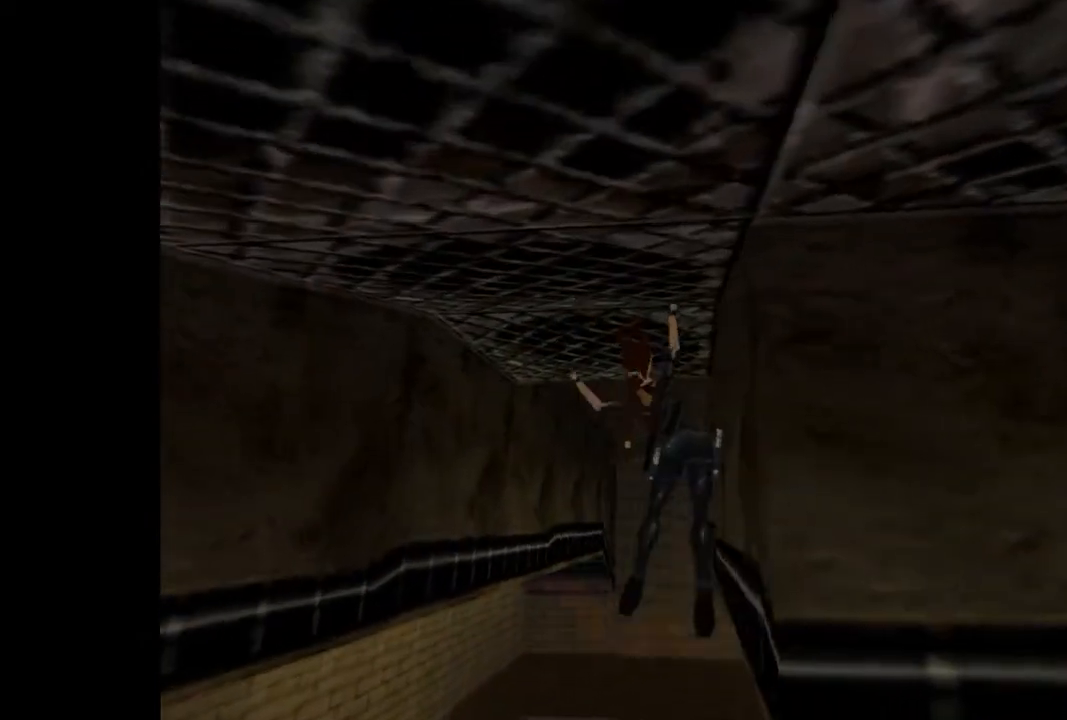
{"buttons": ["CROSS", "DPAD_UP"], "events": [[100, "DPAD_RIGHT", "up"]]}
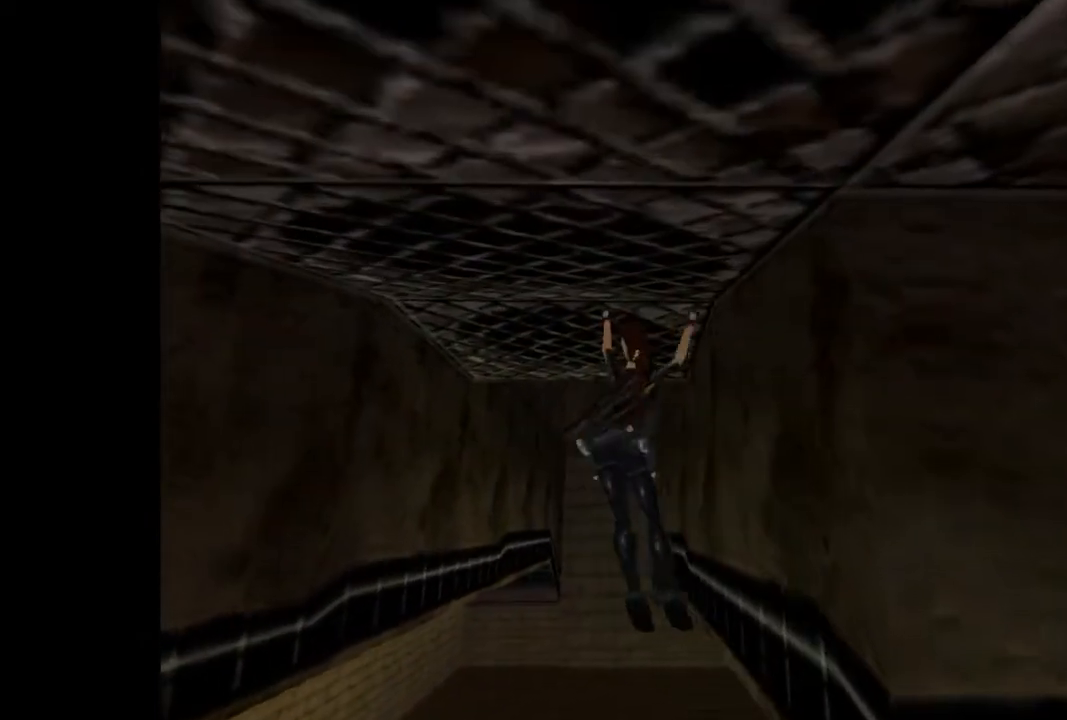
{"buttons": ["CROSS", "DPAD_UP"], "events": []}
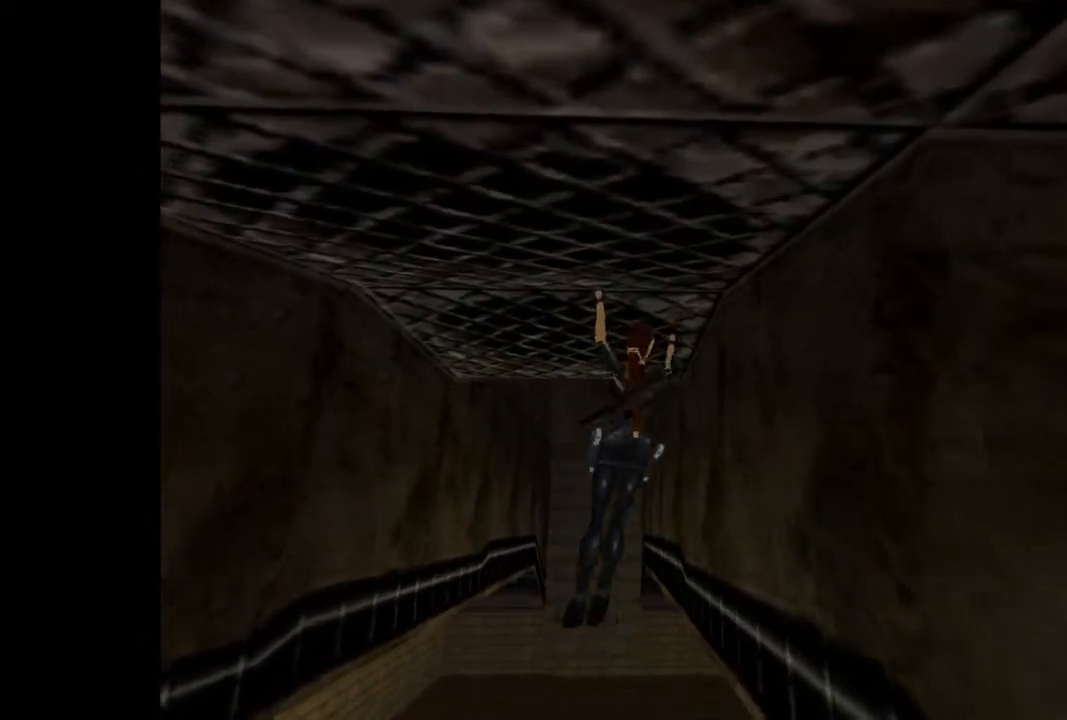
{"buttons": ["CROSS", "DPAD_UP"], "events": []}
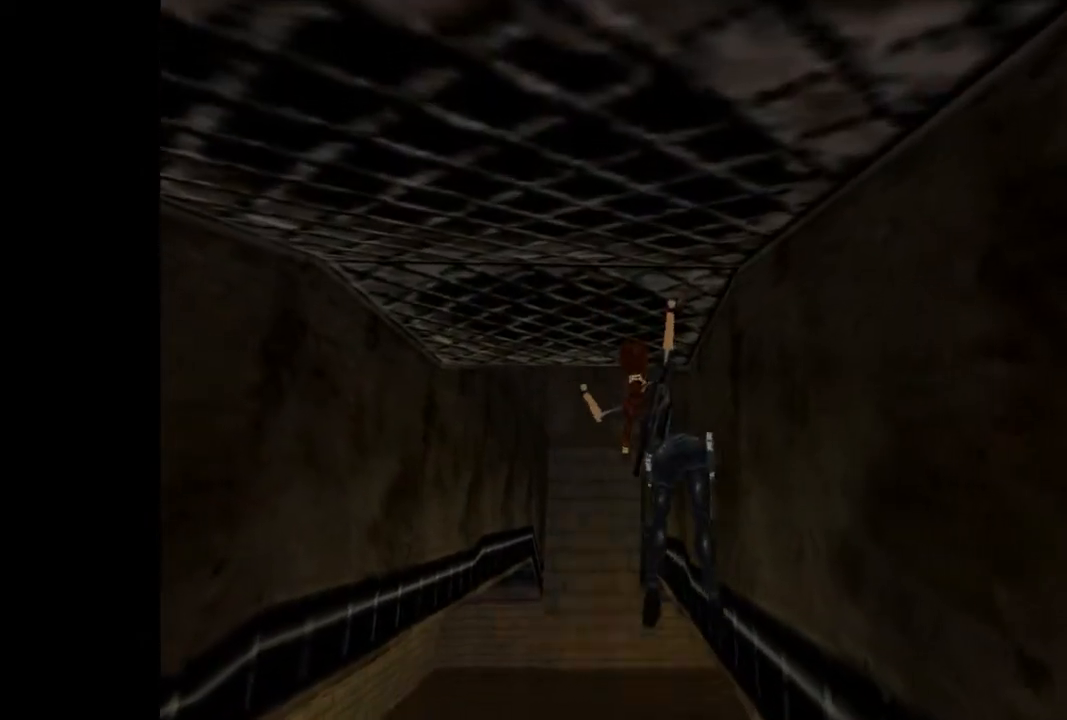
{"buttons": ["CROSS", "DPAD_UP"], "events": [[233, "DPAD_RIGHT", "down"], [433, "DPAD_RIGHT", "up"]]}
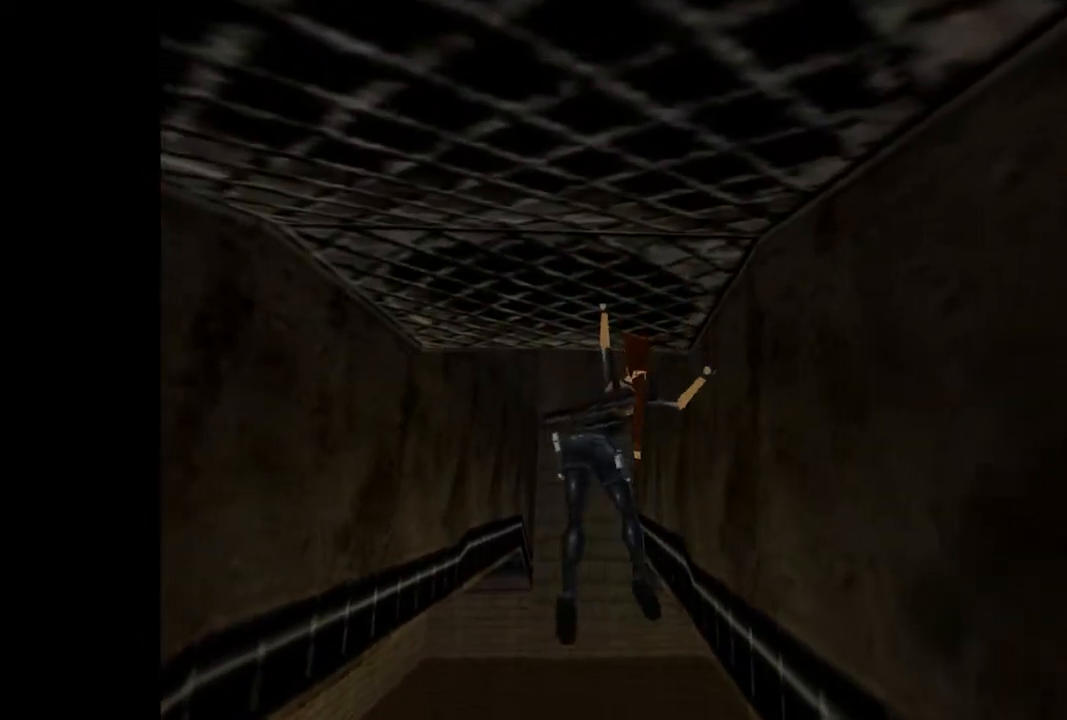
{"buttons": ["CROSS", "DPAD_UP"], "events": []}
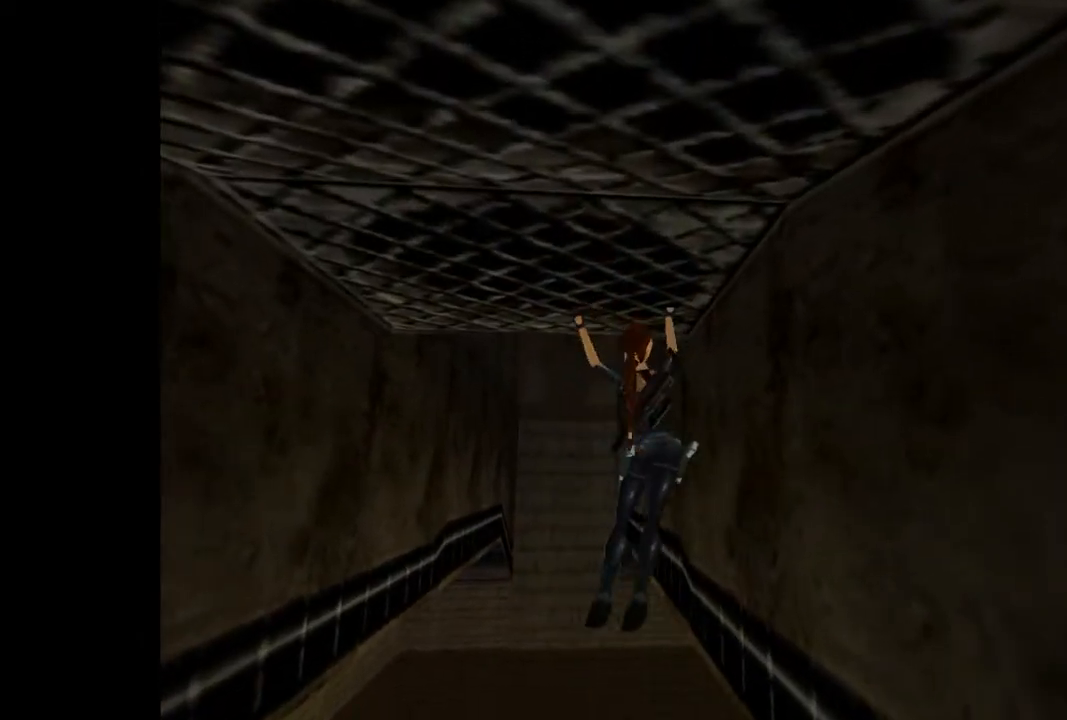
{"buttons": ["CROSS", "DPAD_UP"], "events": []}
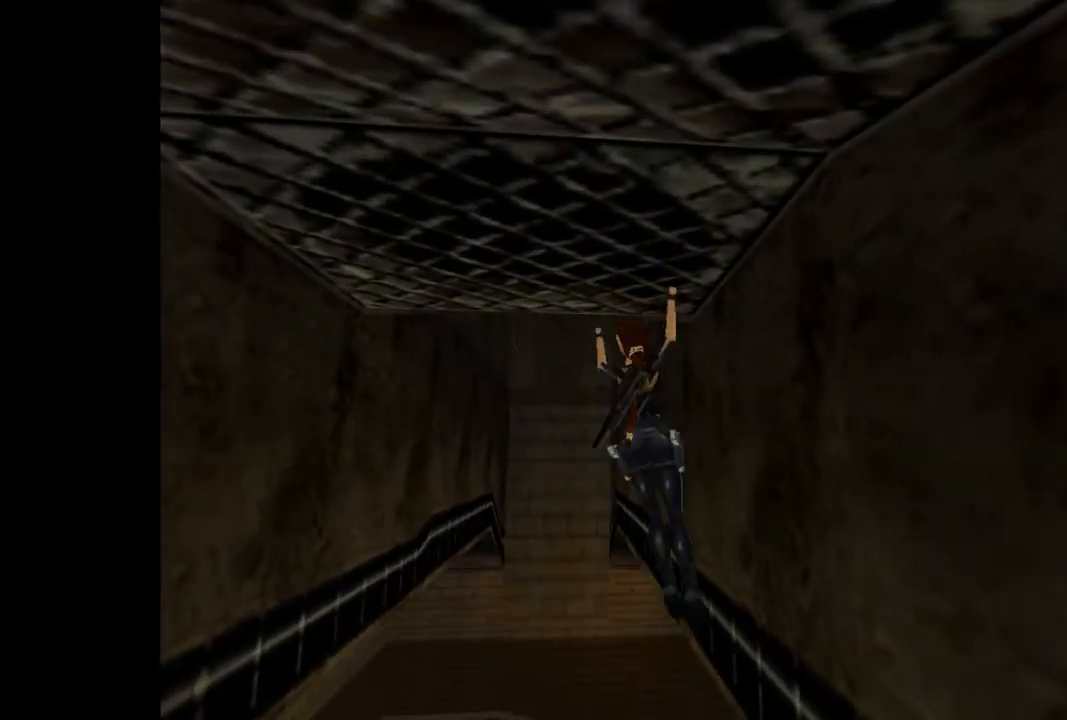
{"buttons": ["CROSS", "DPAD_UP"], "events": []}
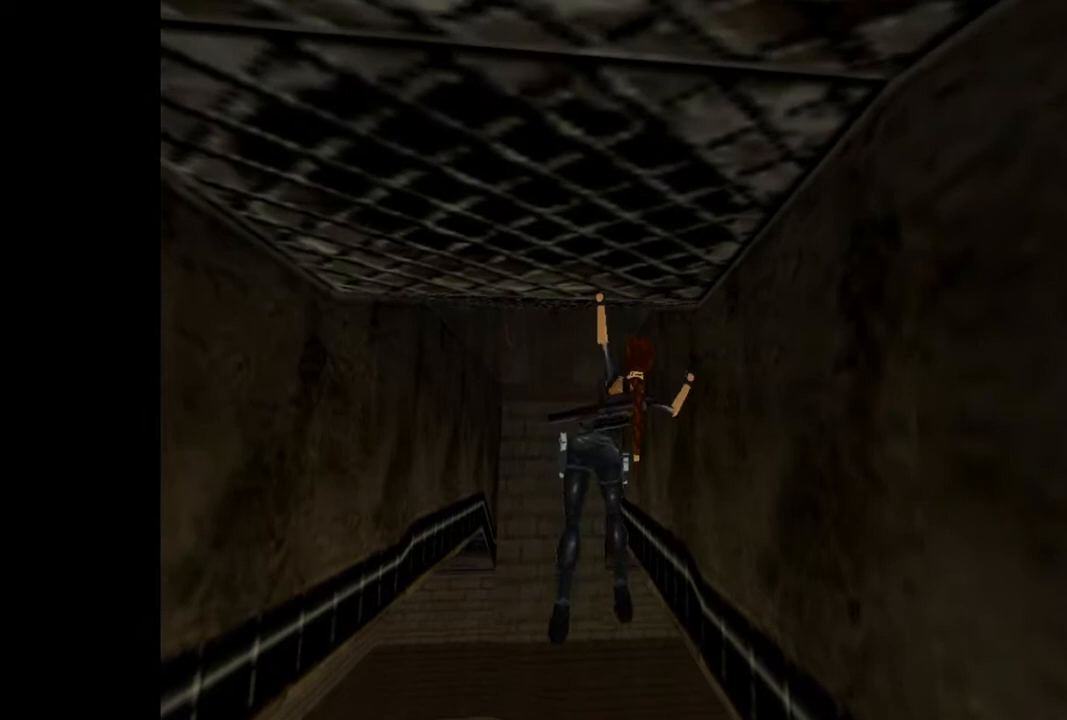
{"buttons": ["CROSS", "DPAD_UP"], "events": []}
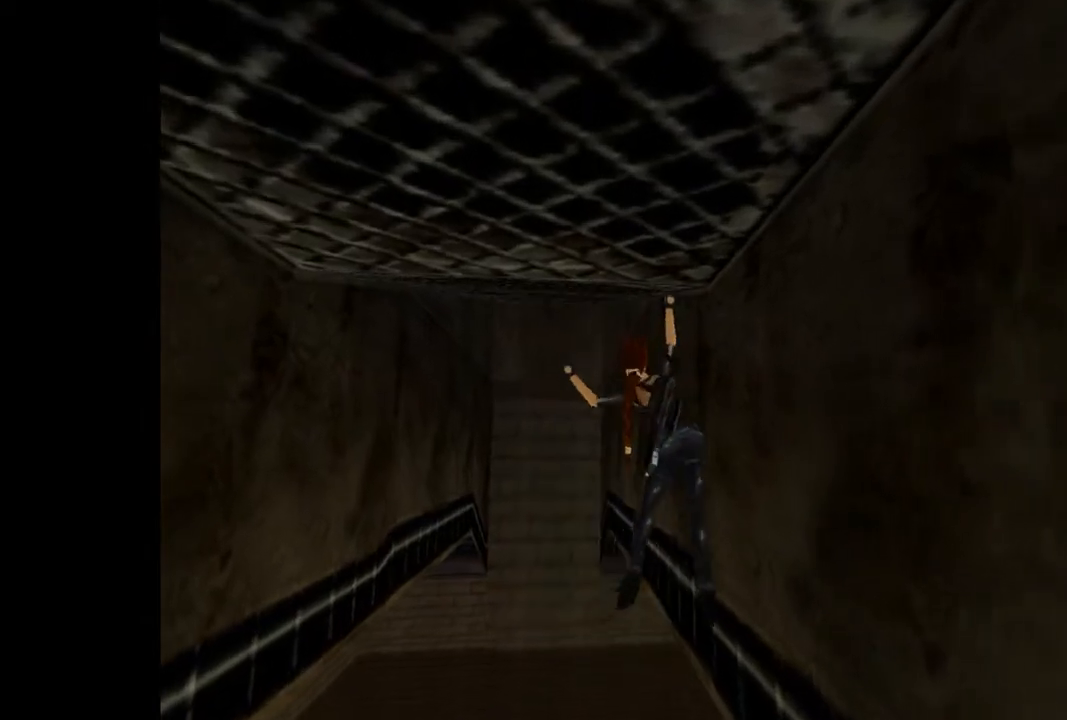
{"buttons": ["CROSS", "DPAD_UP"], "events": []}
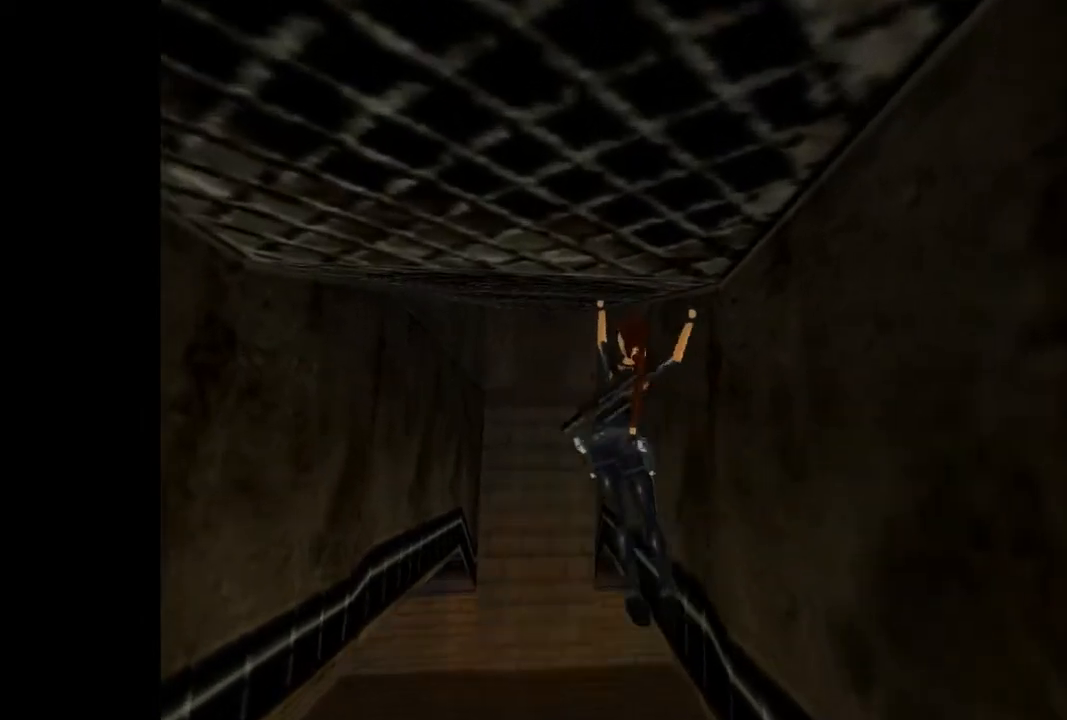
{"buttons": ["CROSS", "DPAD_UP"], "events": []}
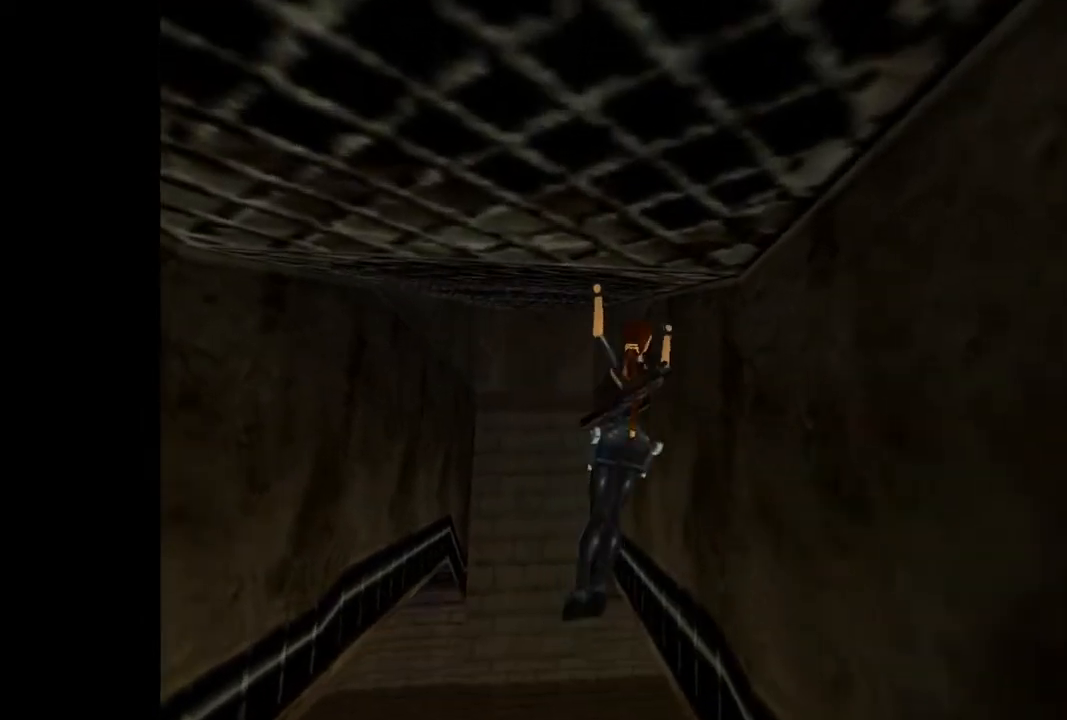
{"buttons": ["CROSS", "DPAD_UP"], "events": []}
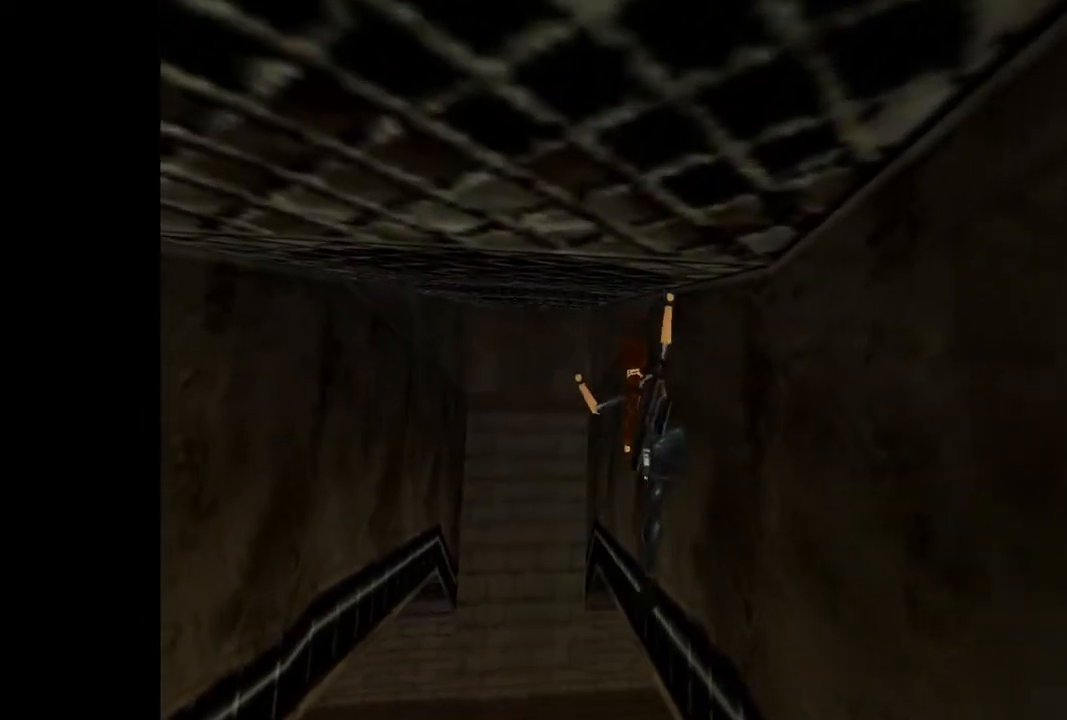
{"buttons": ["CROSS", "DPAD_UP"], "events": []}
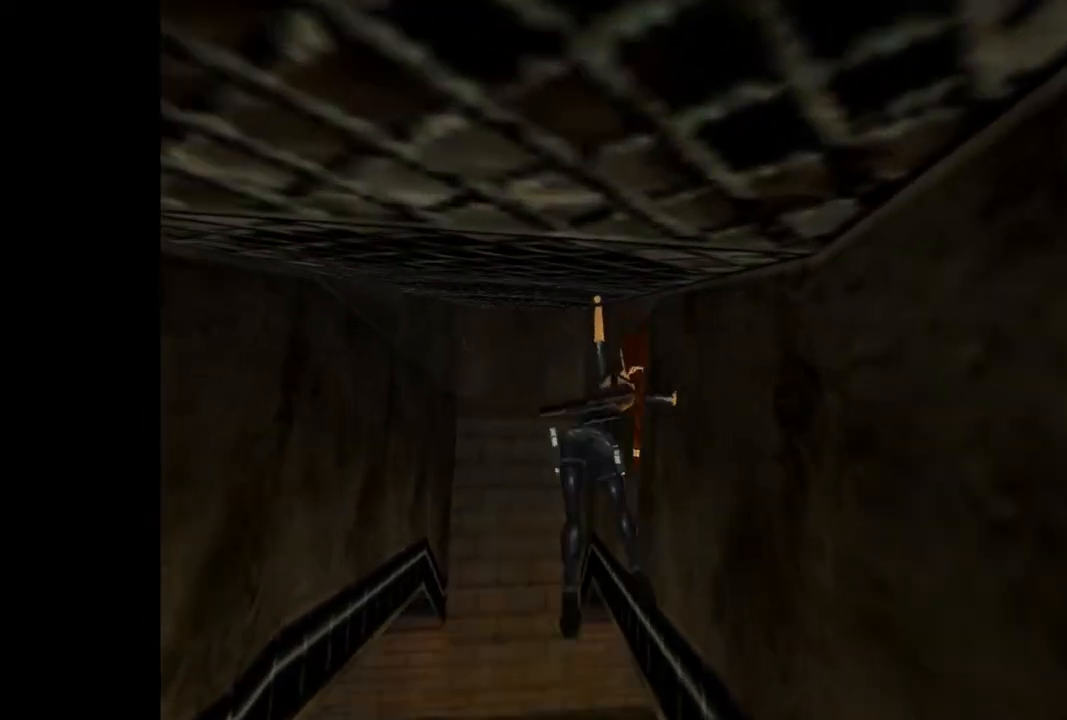
{"buttons": ["CROSS", "DPAD_UP"], "events": []}
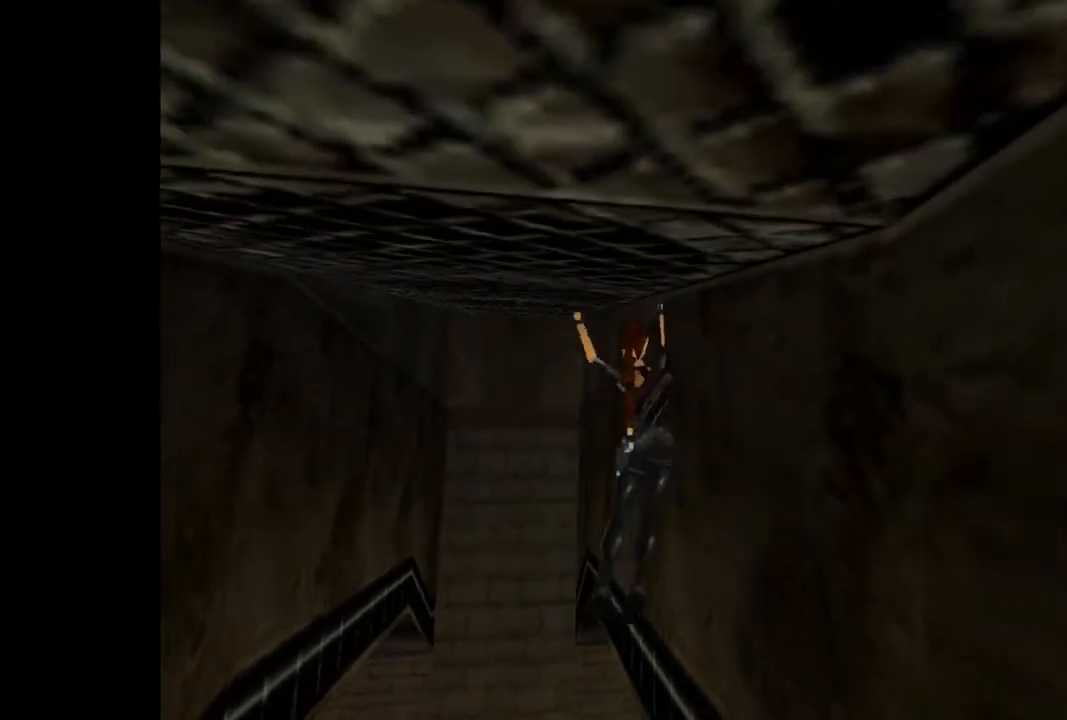
{"buttons": ["CROSS", "DPAD_UP"], "events": [[67, "DPAD_LEFT", "down"], [300, "DPAD_LEFT", "up"]]}
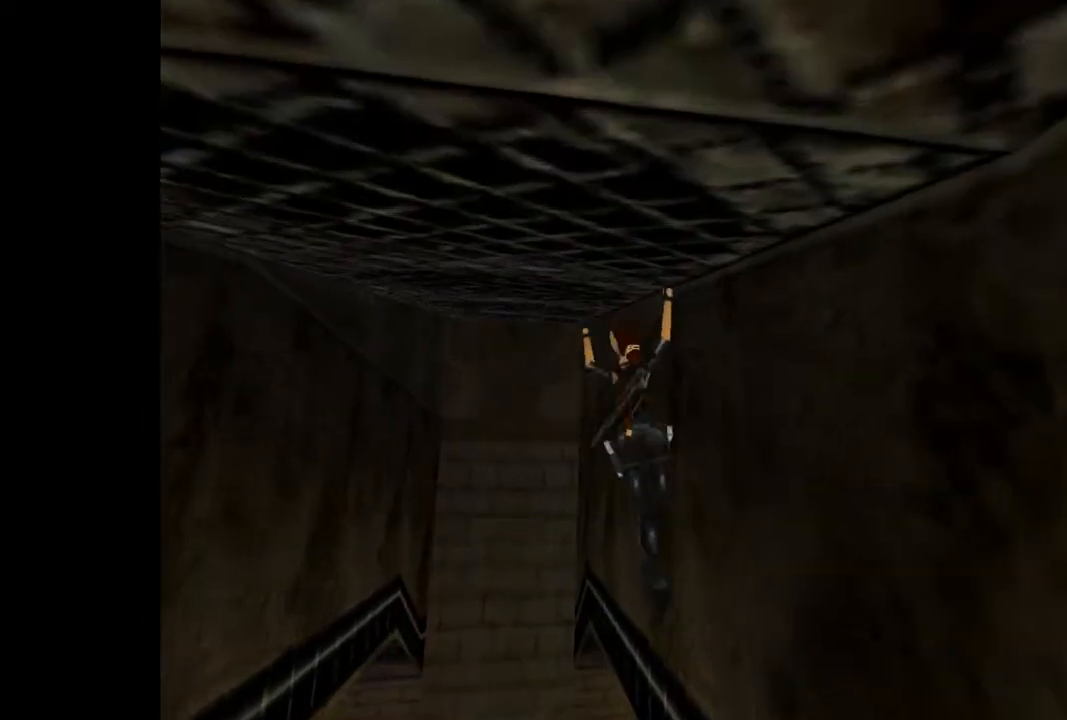
{"buttons": ["CROSS", "DPAD_UP"], "events": []}
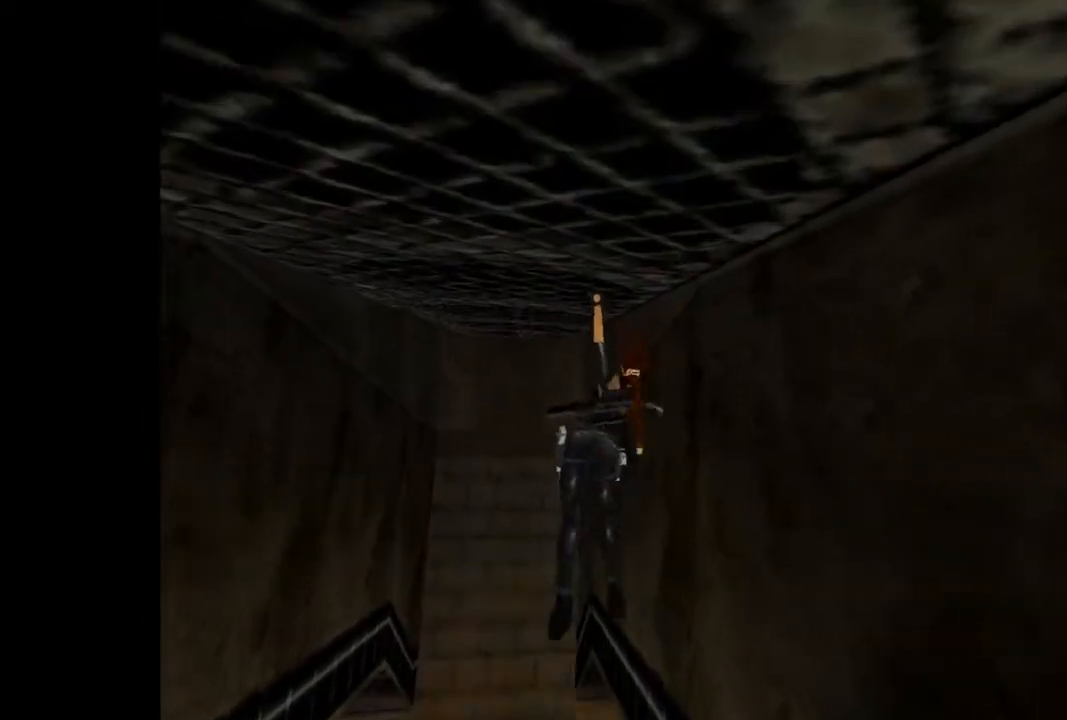
{"buttons": ["CROSS", "DPAD_UP"], "events": []}
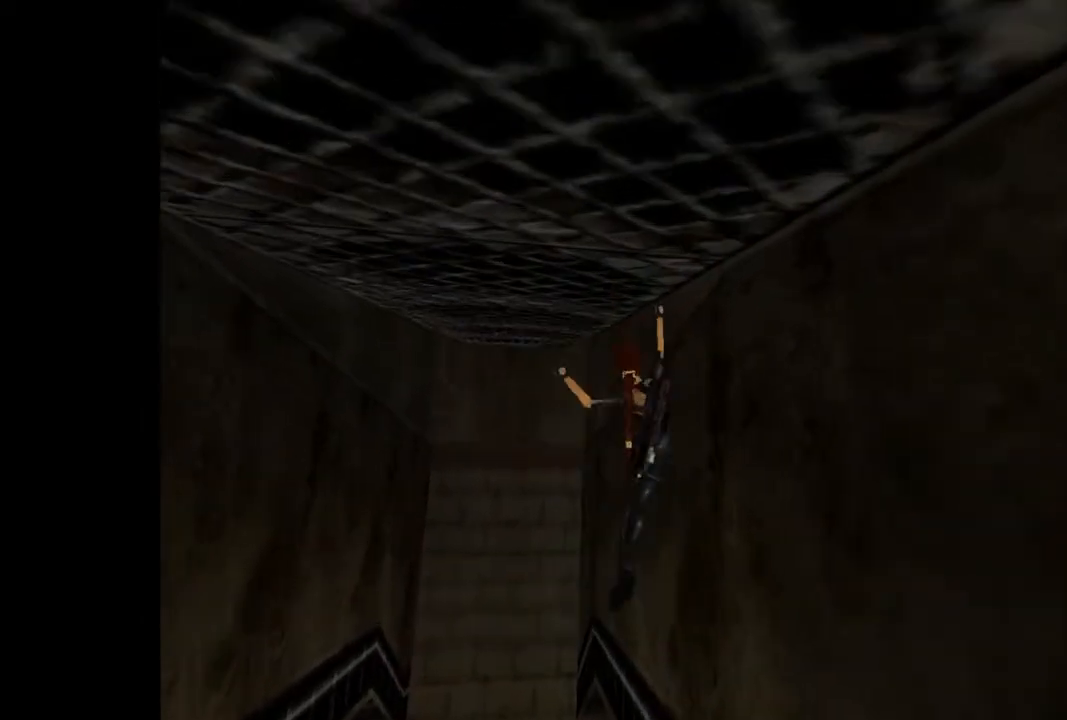
{"buttons": ["CROSS", "DPAD_UP"], "events": []}
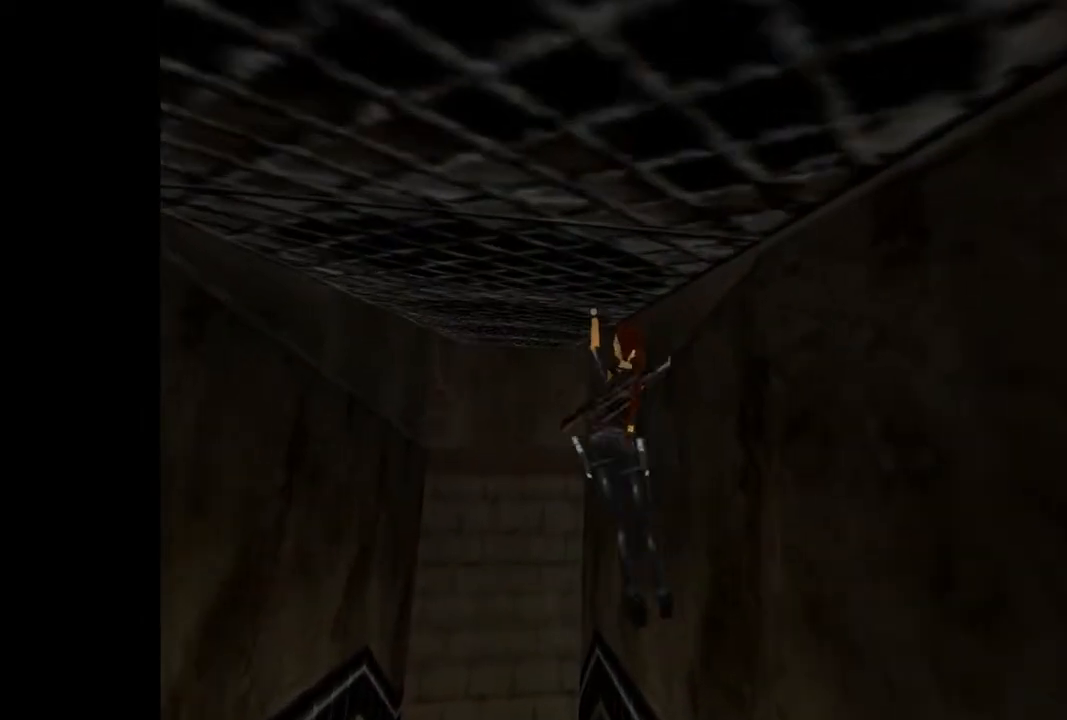
{"buttons": ["CROSS", "DPAD_UP"], "events": [[233, "DPAD_LEFT", "down"], [367, "DPAD_LEFT", "up"]]}
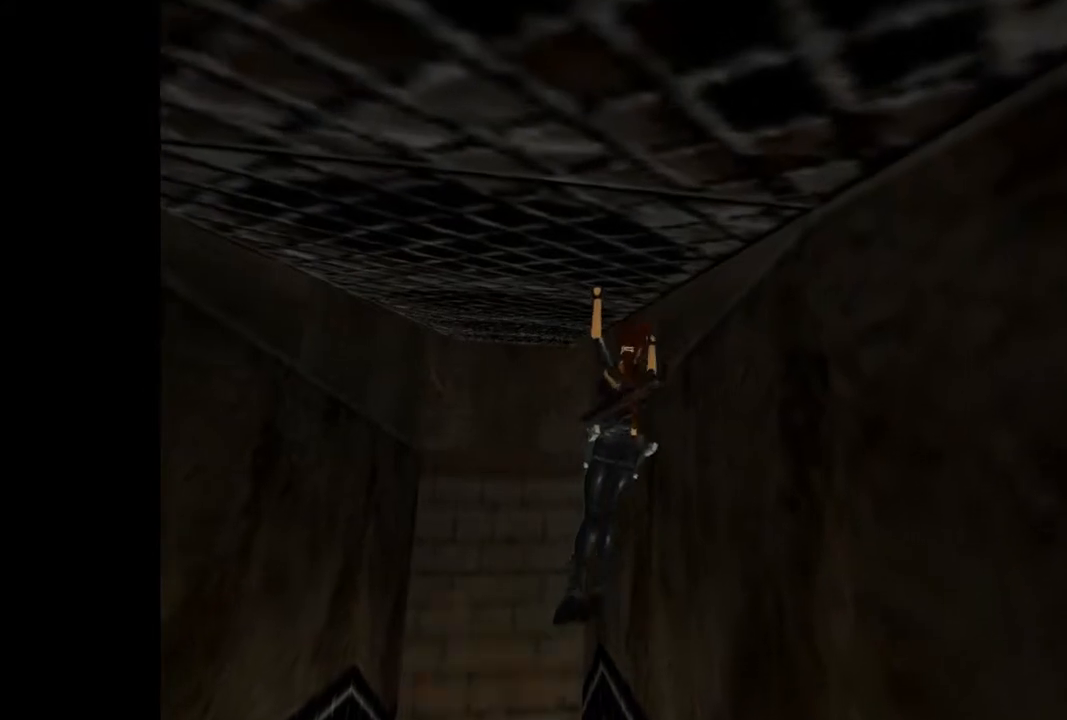
{"buttons": ["CROSS", "DPAD_UP"], "events": []}
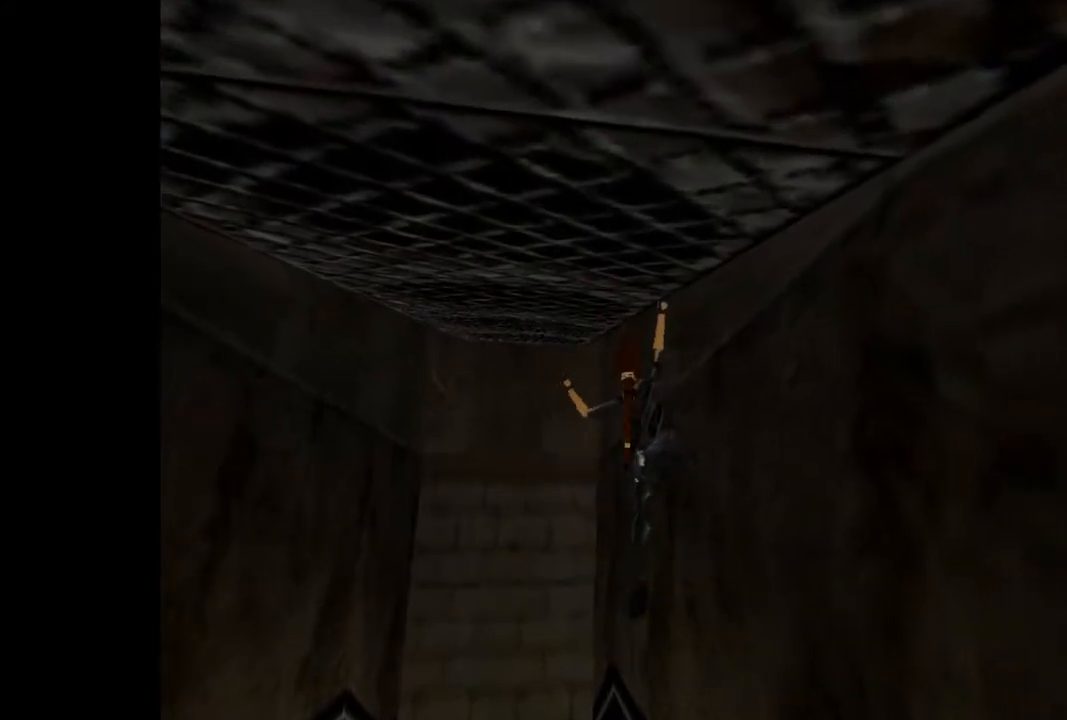
{"buttons": ["CROSS", "DPAD_UP"], "events": []}
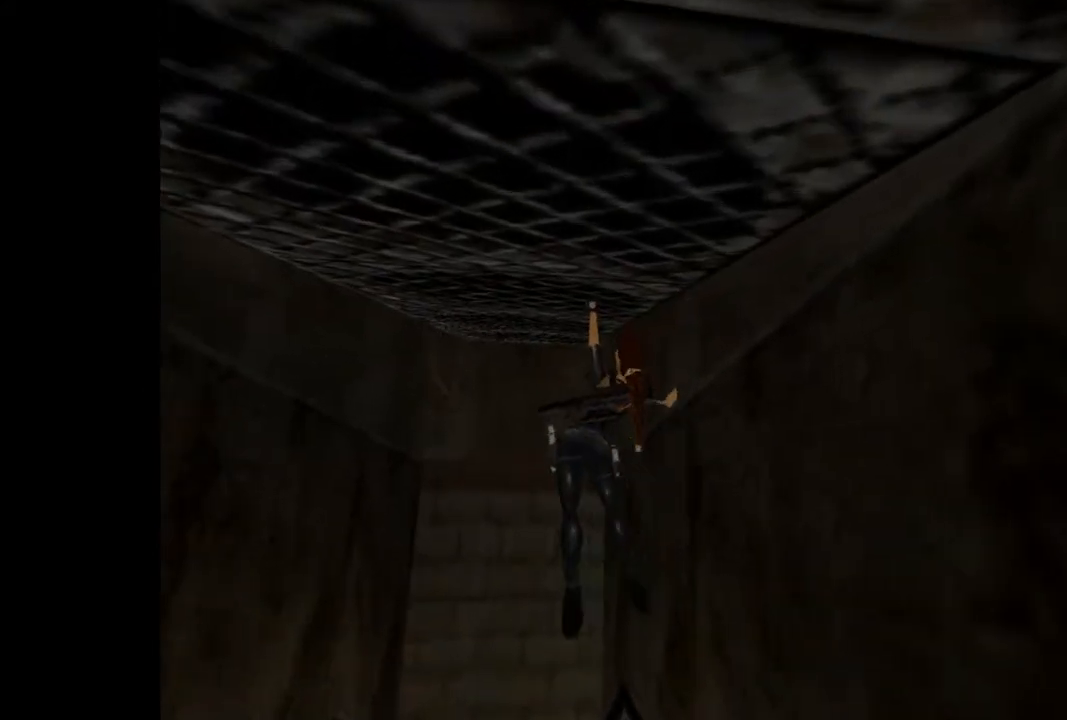
{"buttons": ["CROSS", "DPAD_UP"], "events": []}
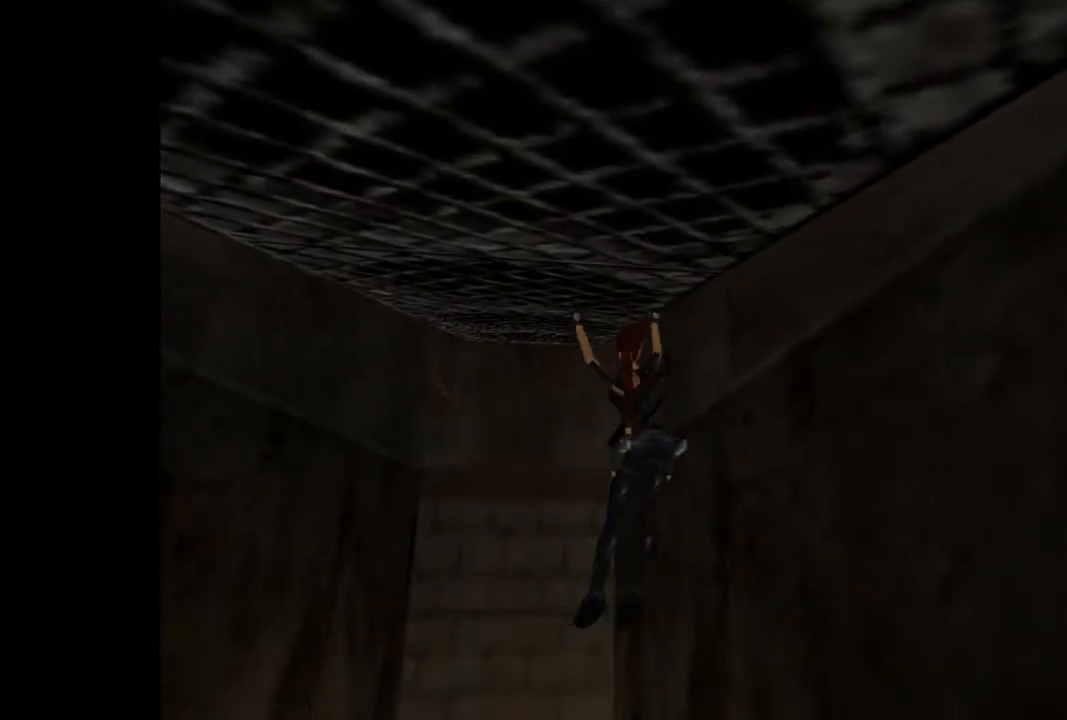
{"buttons": ["CROSS", "DPAD_UP"], "events": [[300, "DPAD_RIGHT", "down"], [500, "DPAD_RIGHT", "up"]]}
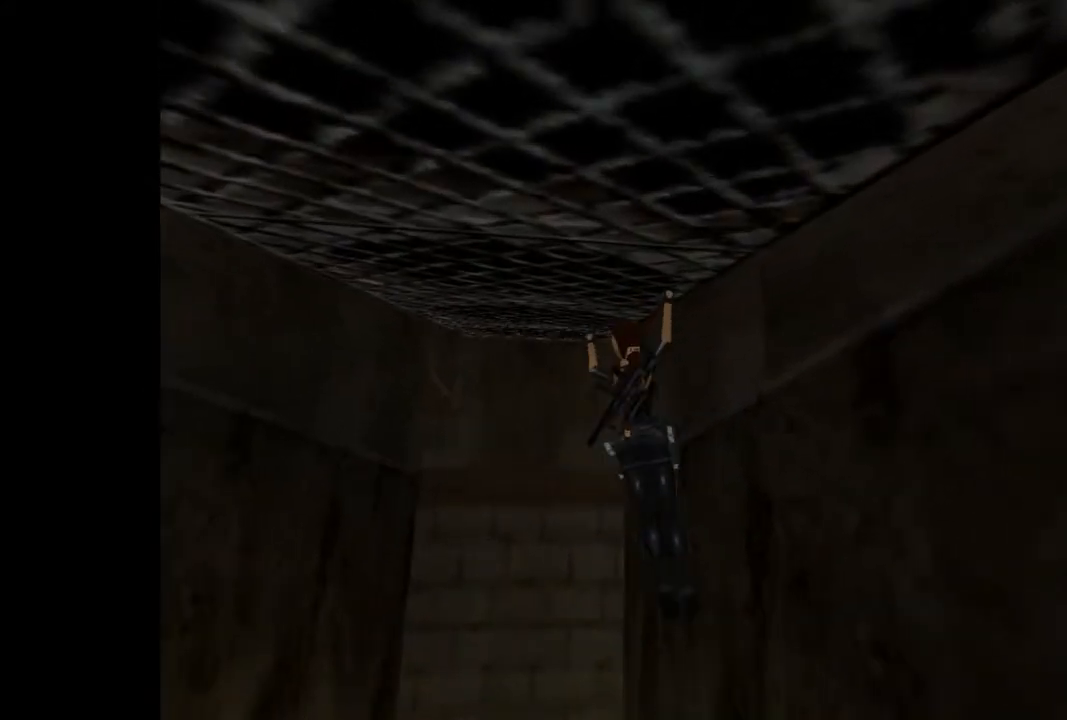
{"buttons": ["CROSS", "DPAD_UP"], "events": []}
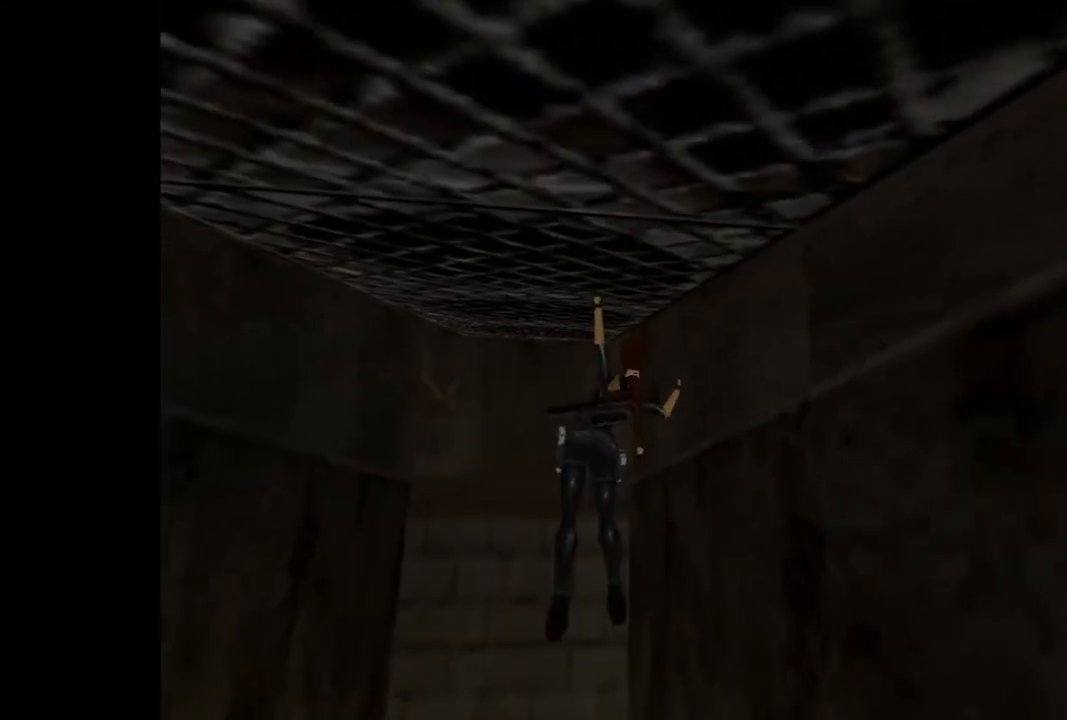
{"buttons": ["CROSS", "DPAD_UP"], "events": []}